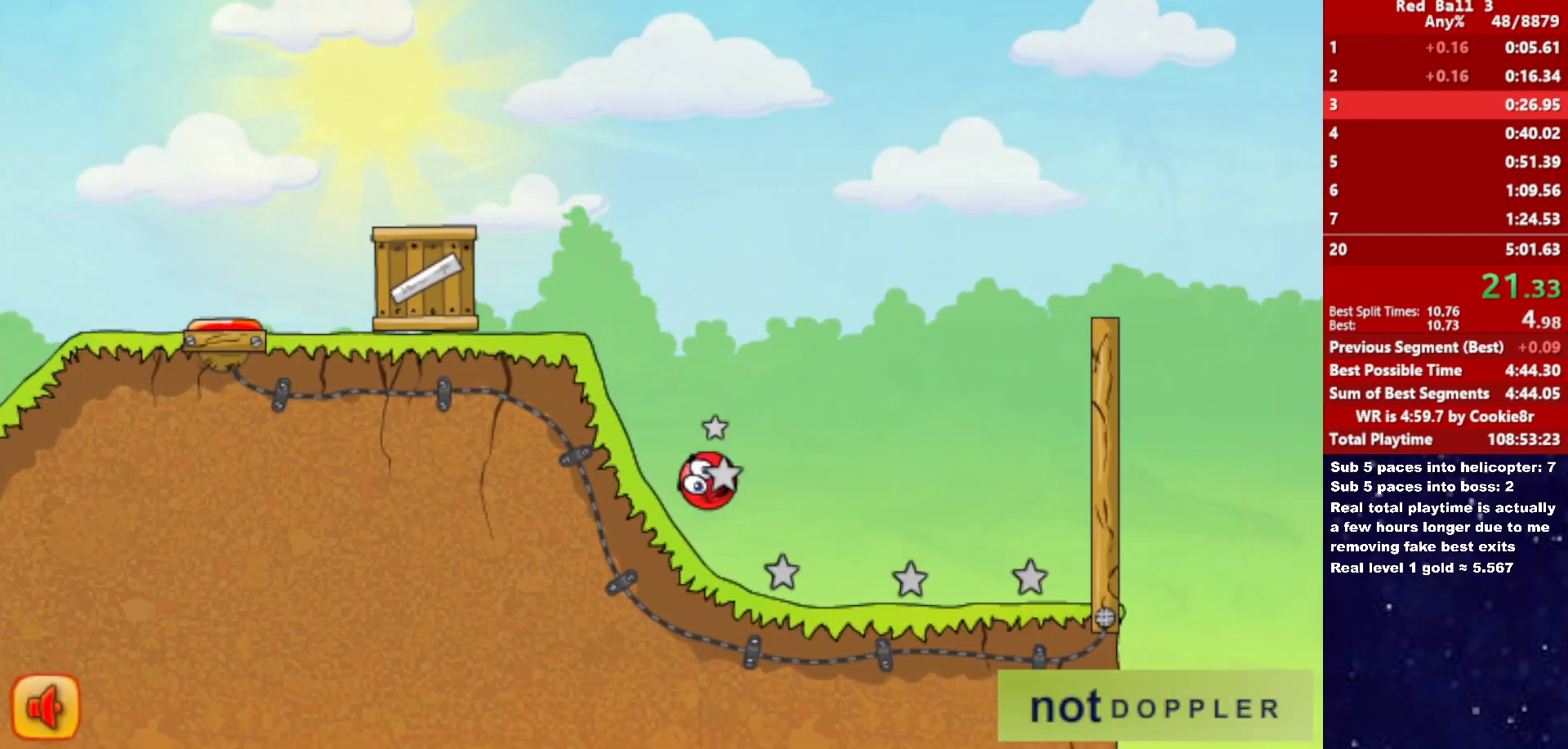
Gameplay with keyboard; each line is a JSON object with the keys held at the frame after it. "events" lists presses ("down") and releases ("up") of "down", "left", "p", "r", "right" and "up" between this image and that frame as [ms after this image, input, new state], when the widget could be followed in between. No other keys are recorded. Mouse input is not recorded.
{"keys": ["right", "up"], "events": [[33, "p", "down"], [50, "up", "down"], [117, "p", "up"]]}
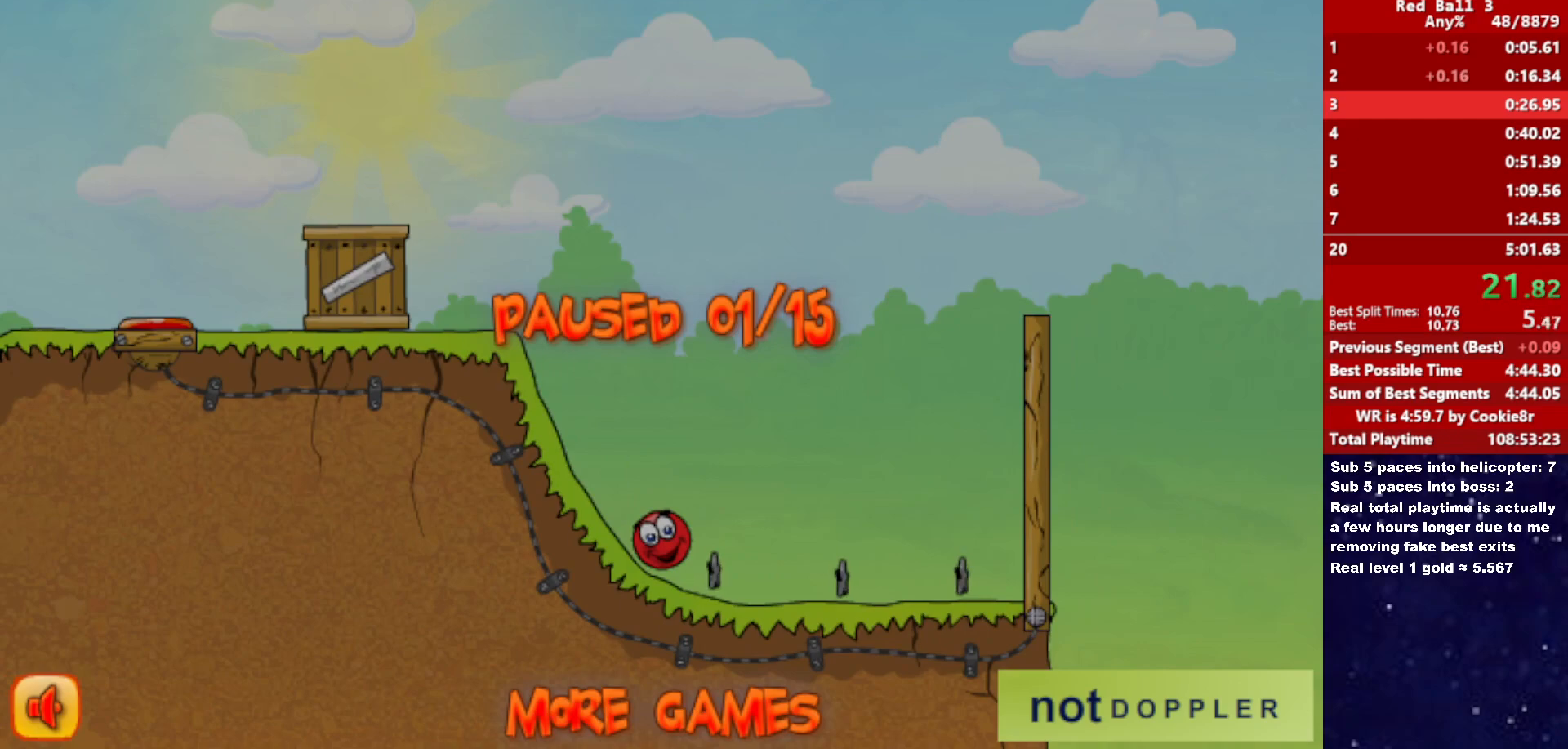
{"keys": ["right"], "events": [[67, "p", "down"], [117, "p", "up"], [183, "up", "up"]]}
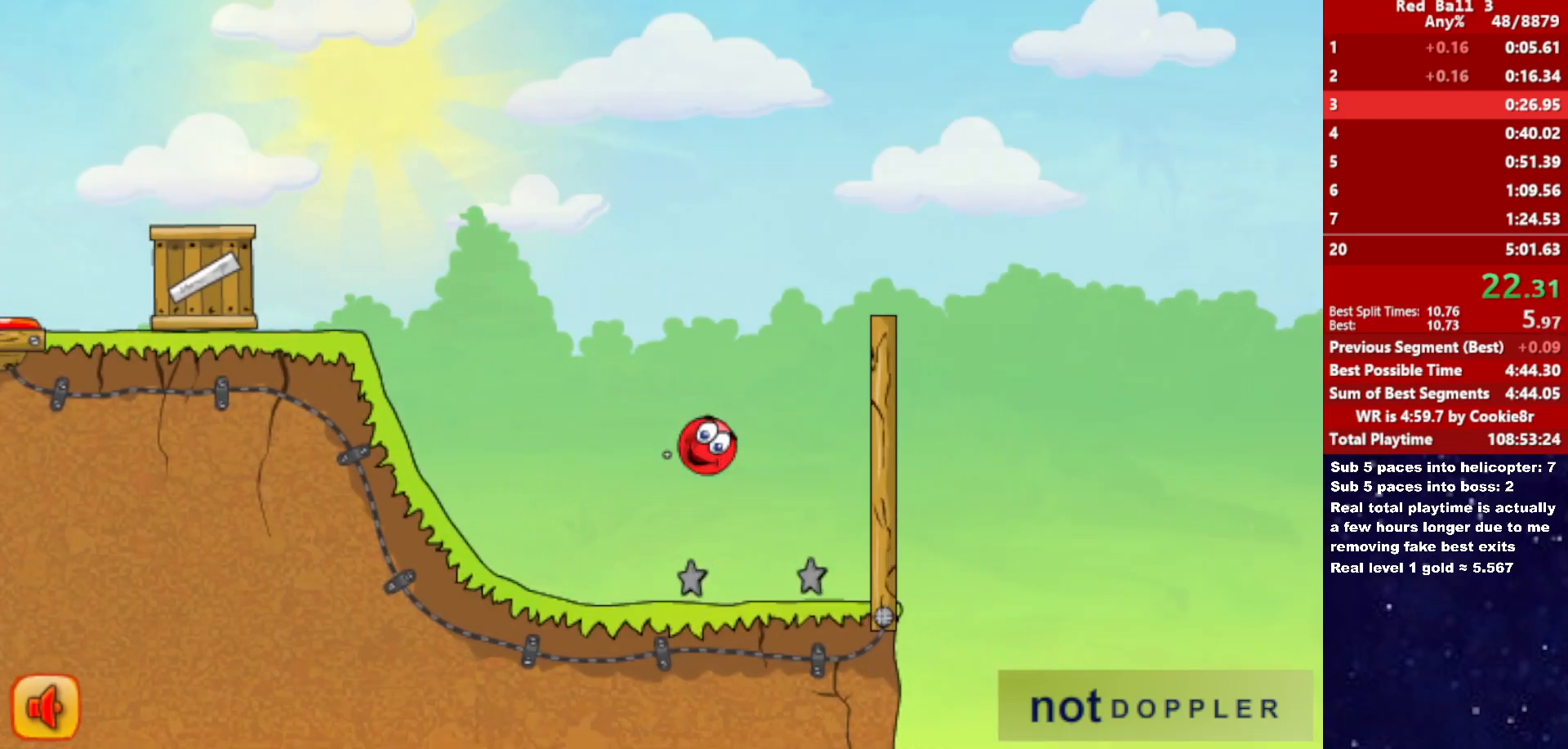
{"keys": ["right"], "events": []}
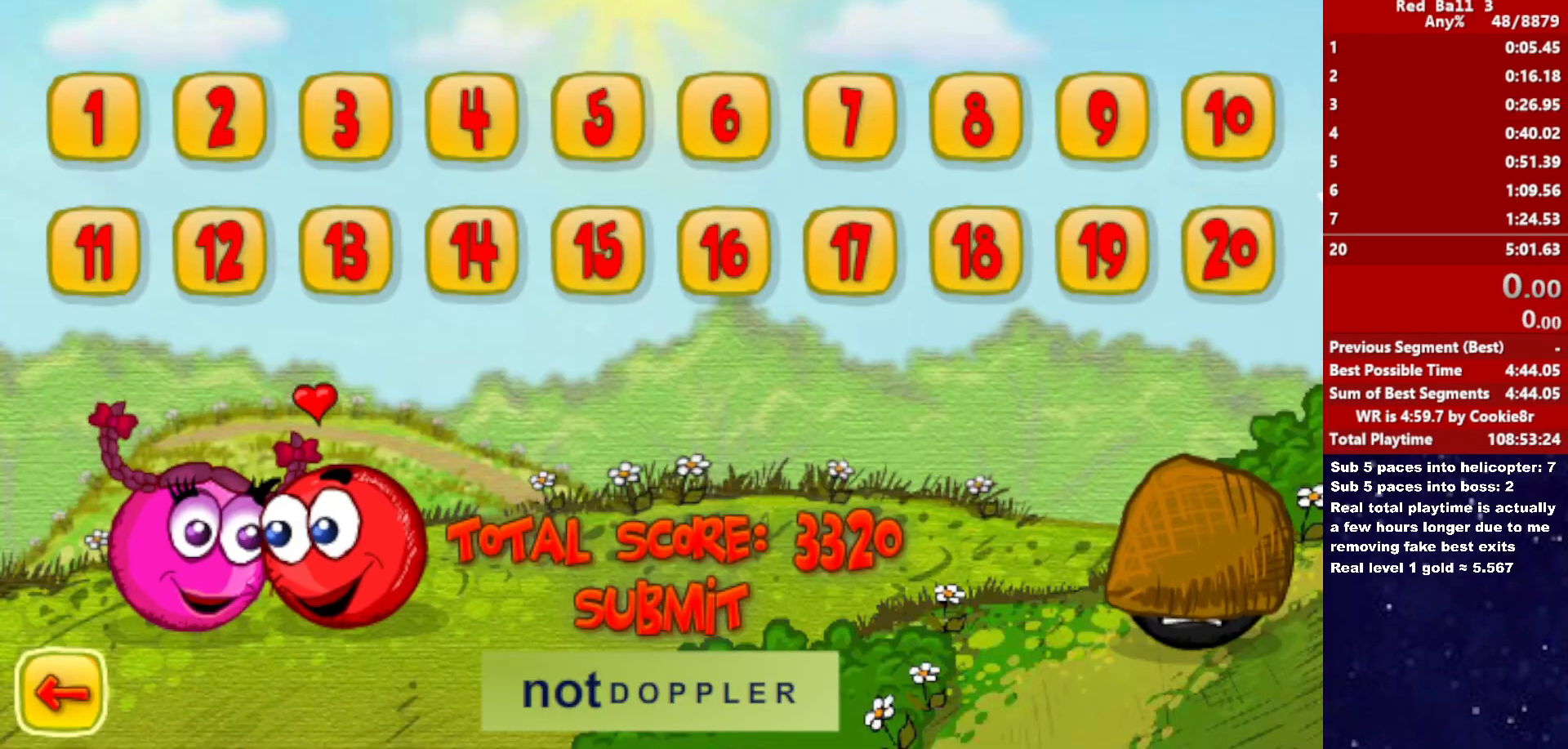
{"keys": ["right"], "events": []}
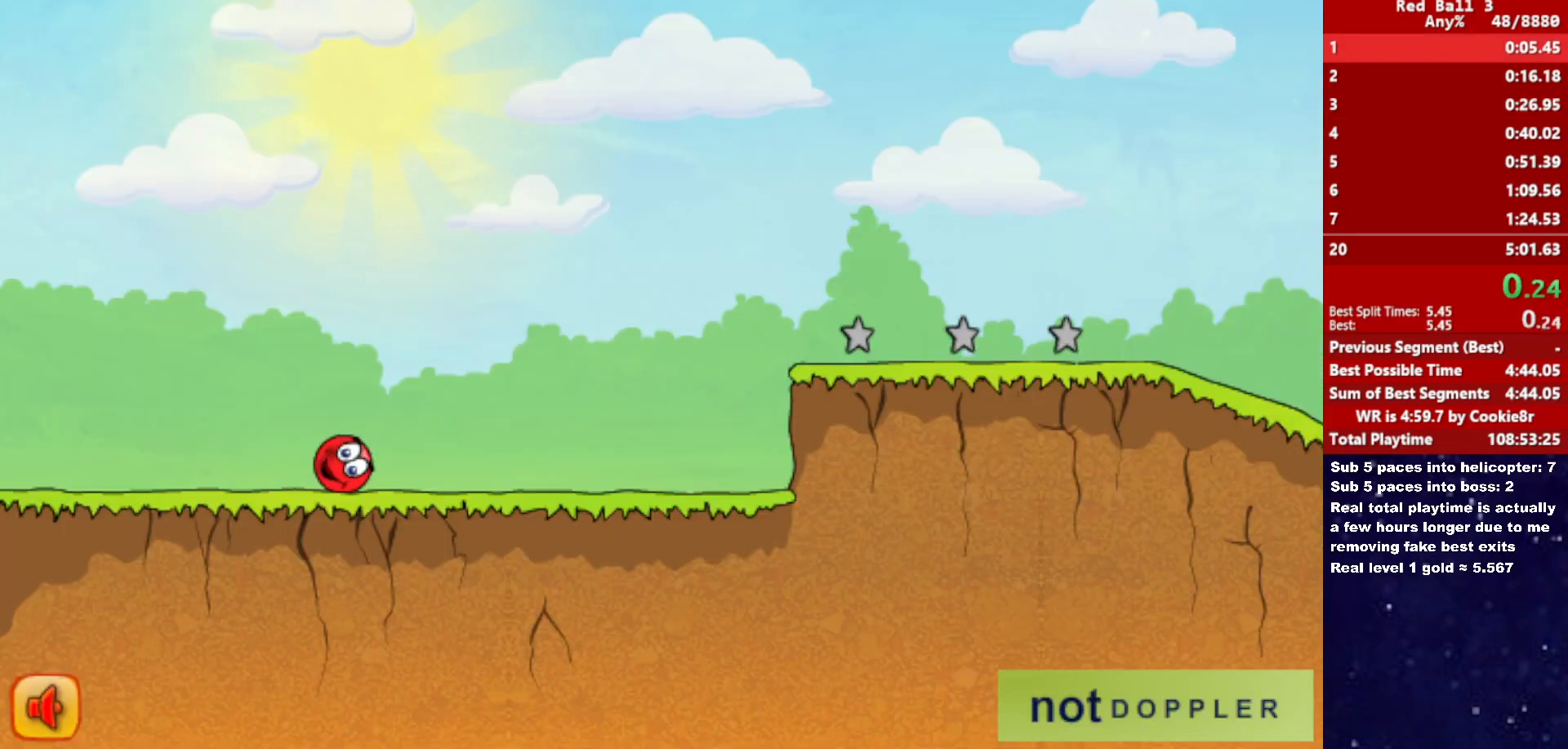
{"keys": ["right"], "events": []}
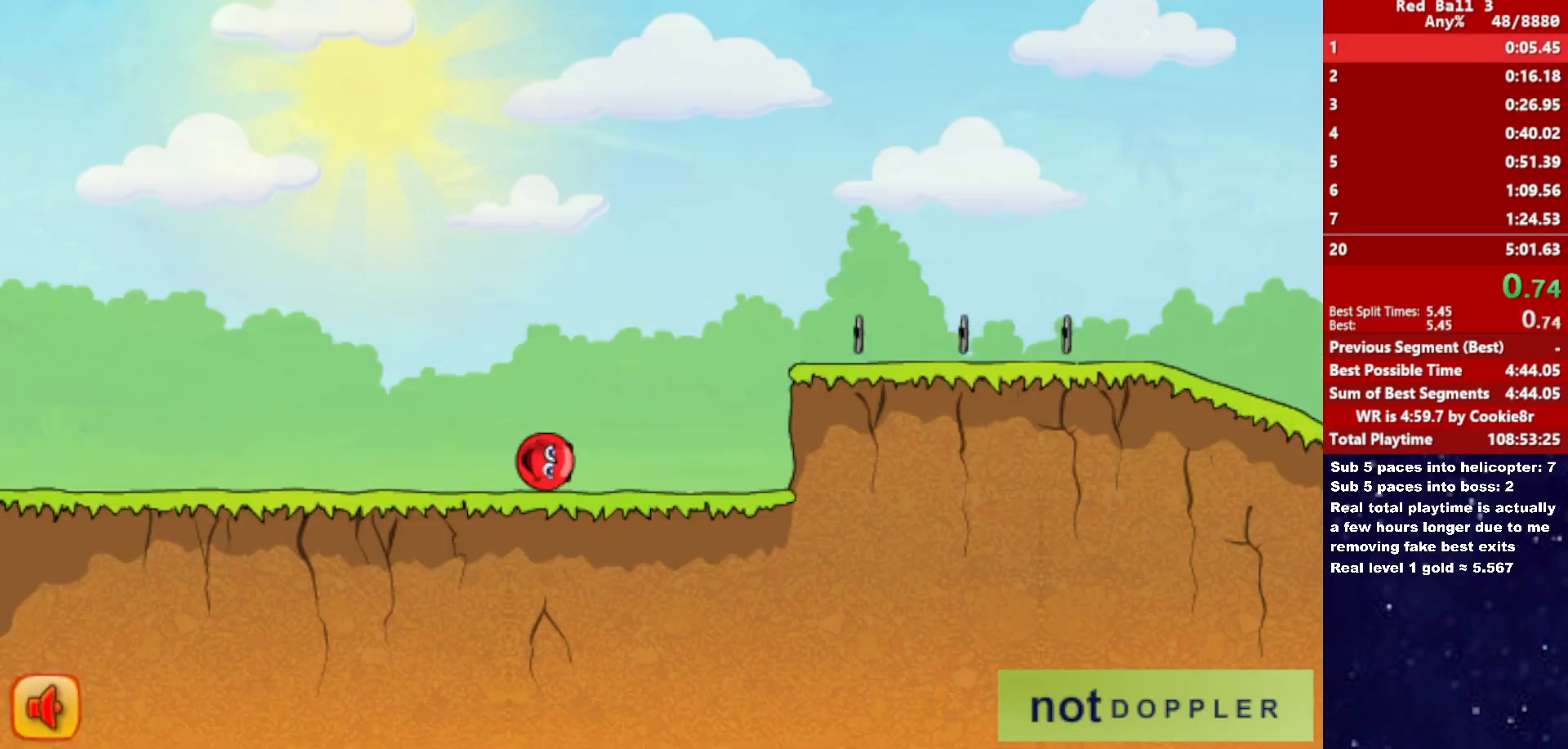
{"keys": ["right", "up"], "events": [[150, "up", "down"]]}
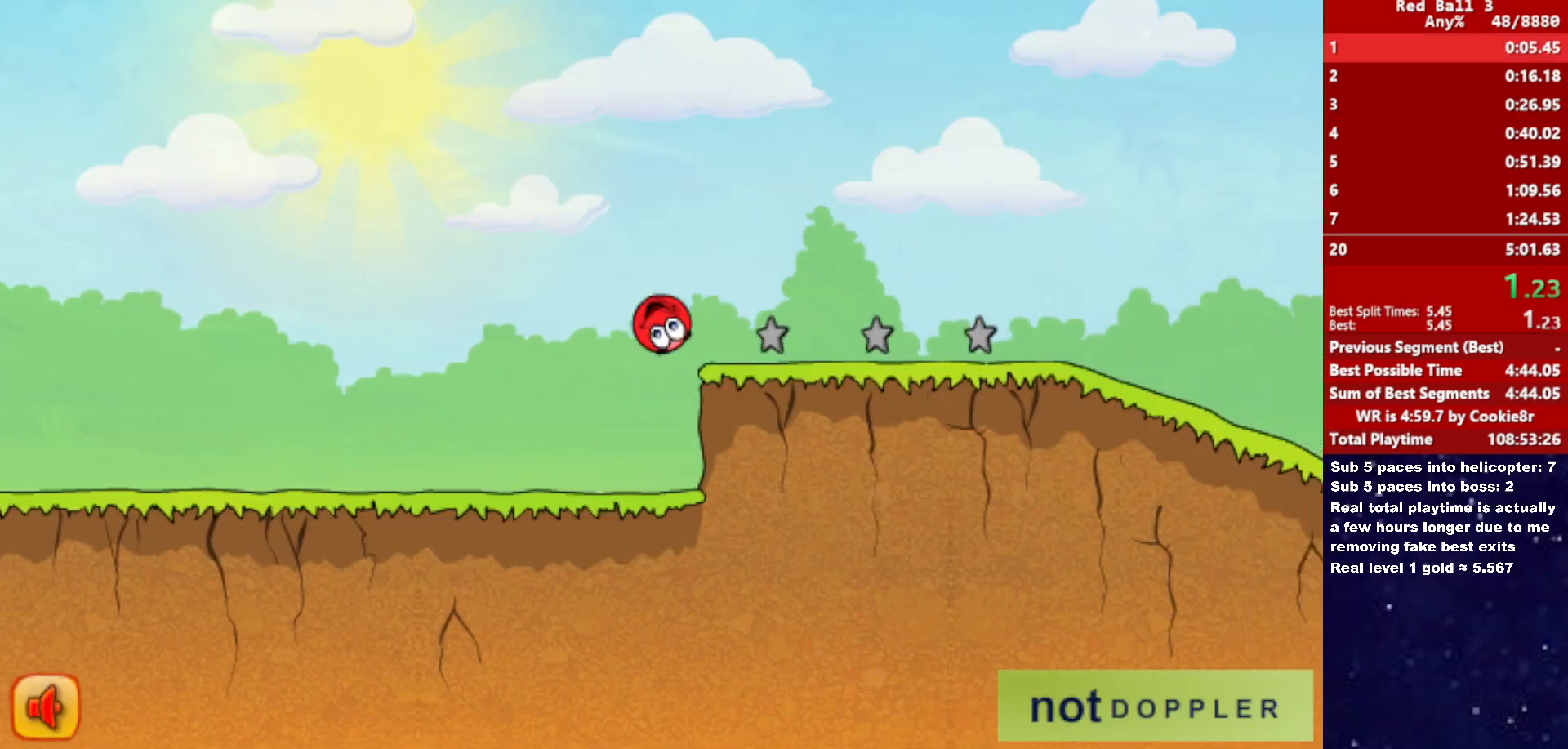
{"keys": ["right"], "events": [[117, "up", "up"]]}
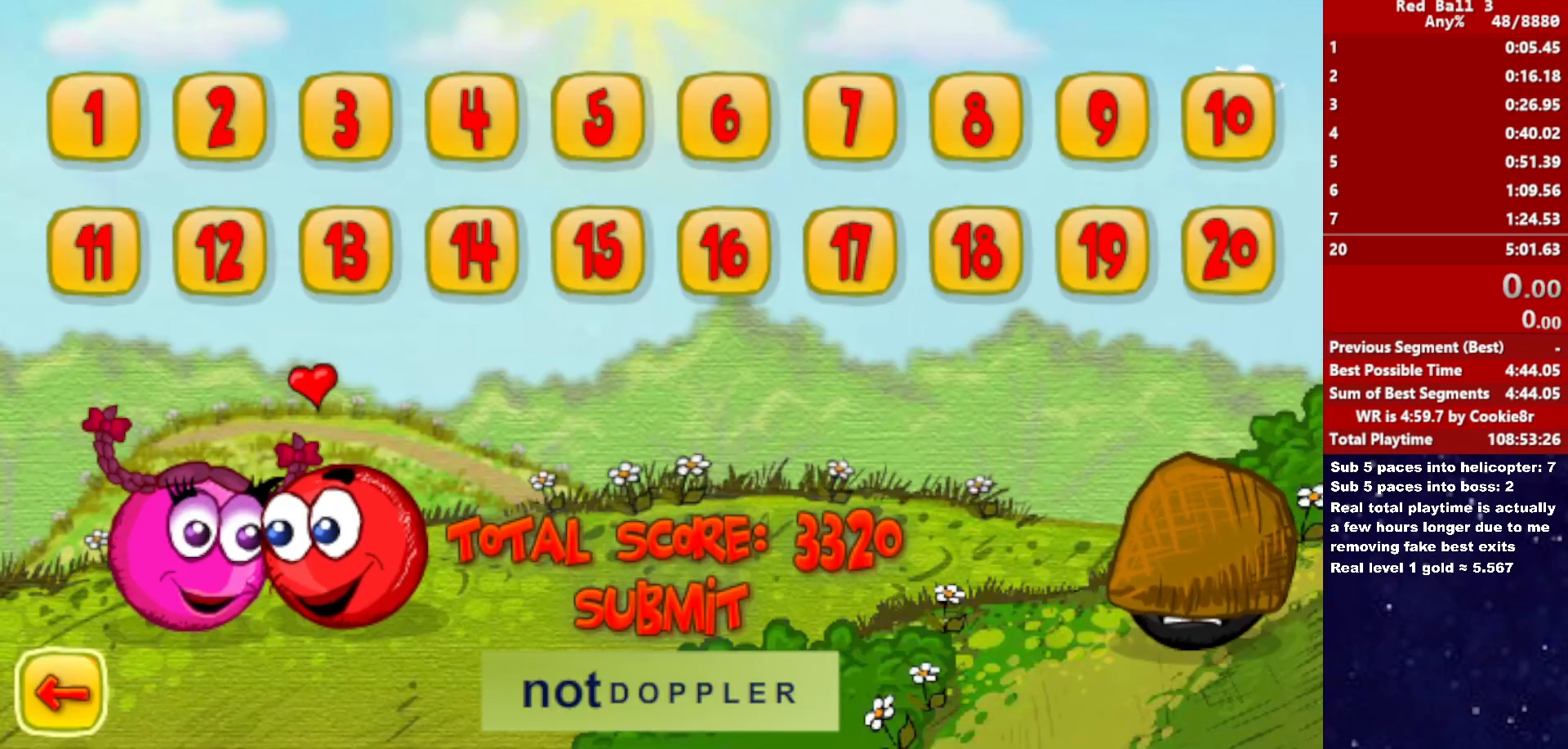
{"keys": ["right"], "events": []}
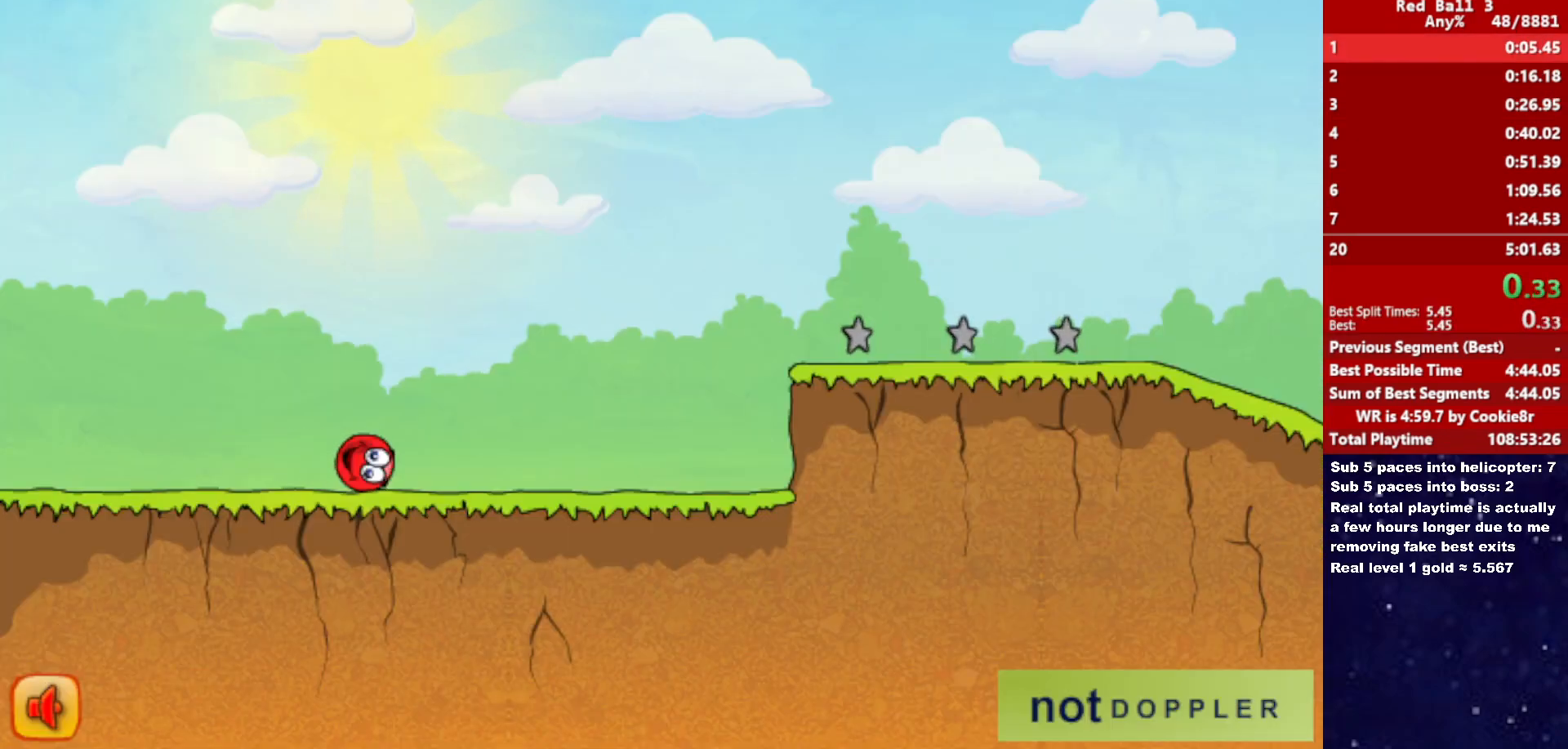
{"keys": ["right"], "events": []}
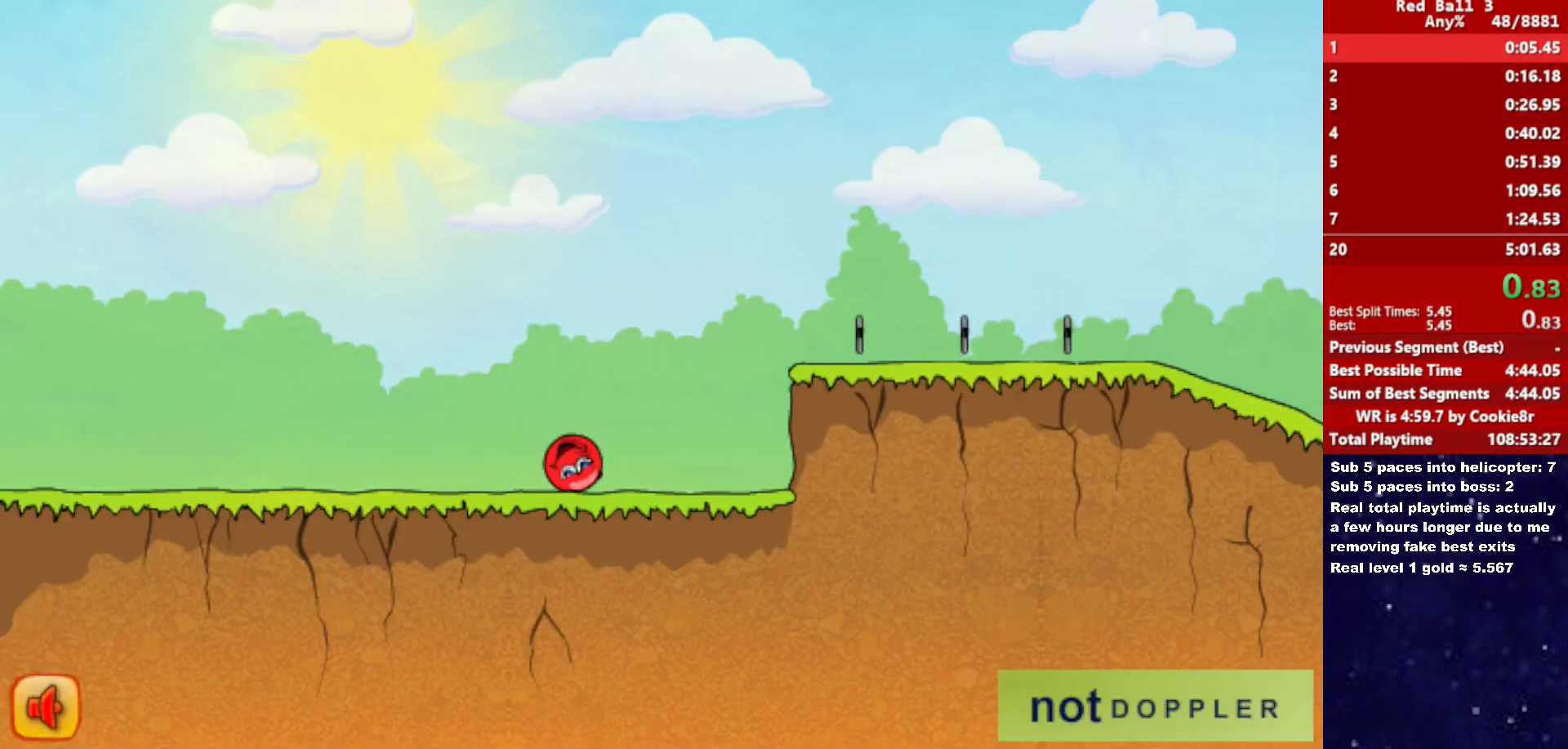
{"keys": ["right", "up"], "events": [[100, "up", "down"]]}
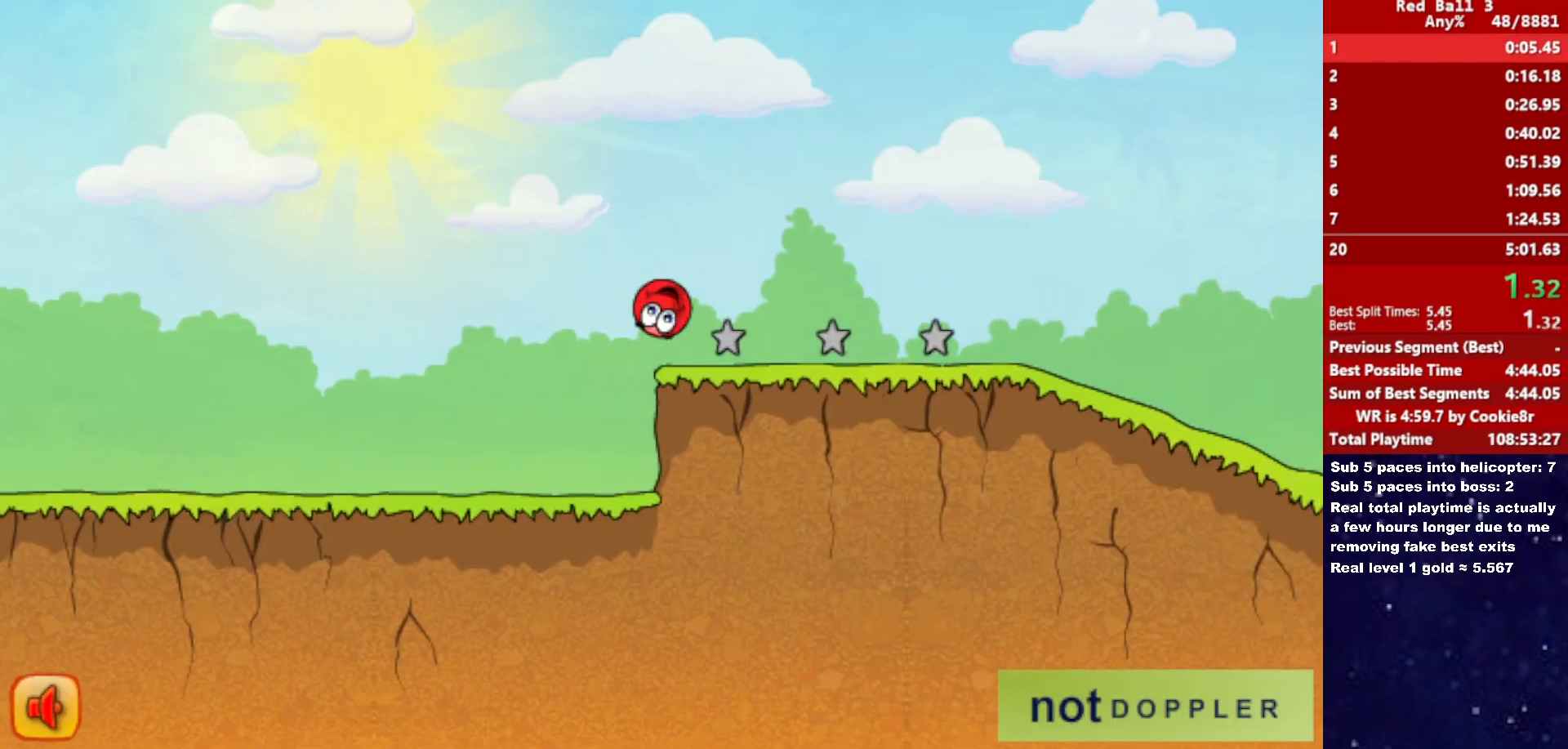
{"keys": ["right"], "events": [[417, "up", "up"]]}
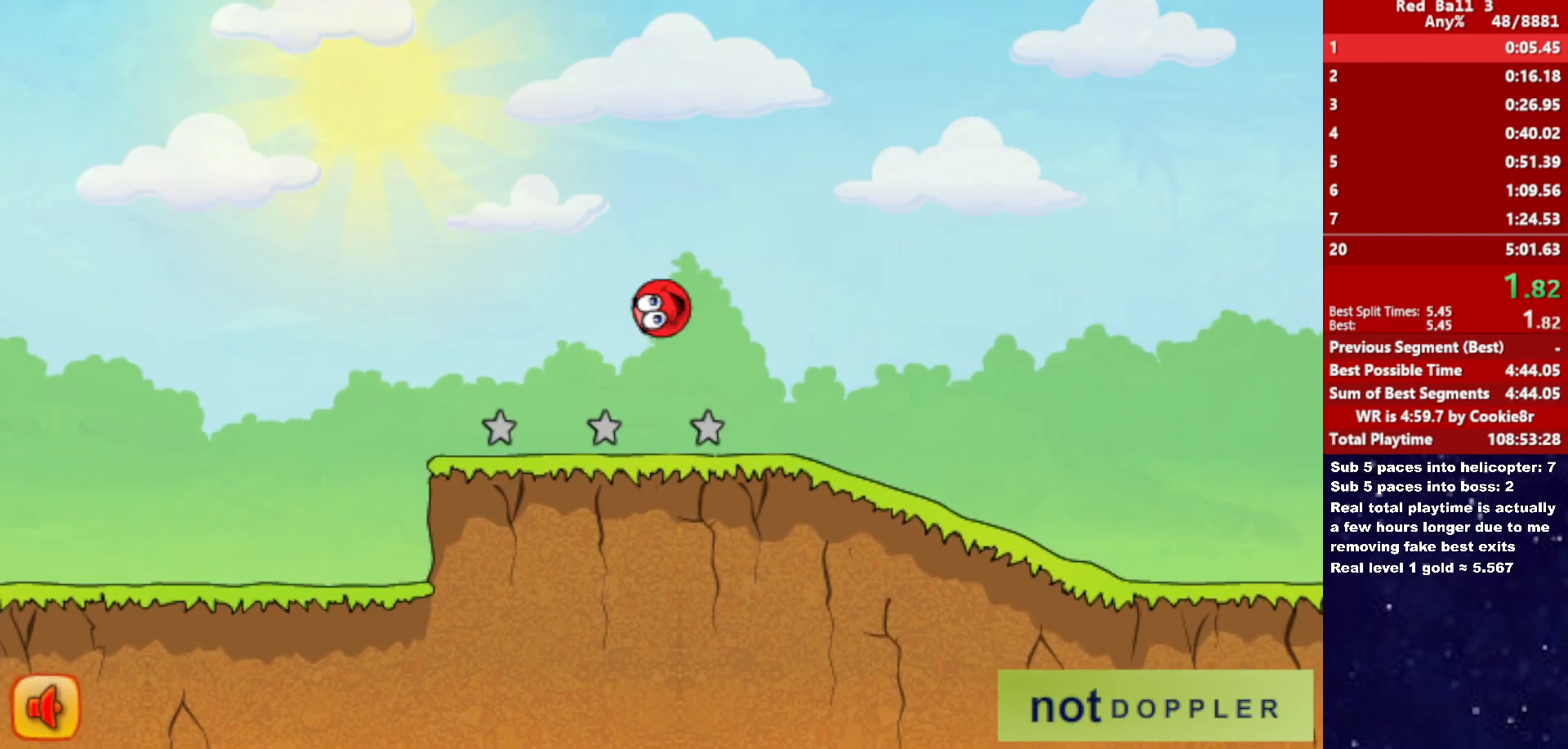
{"keys": ["right"], "events": []}
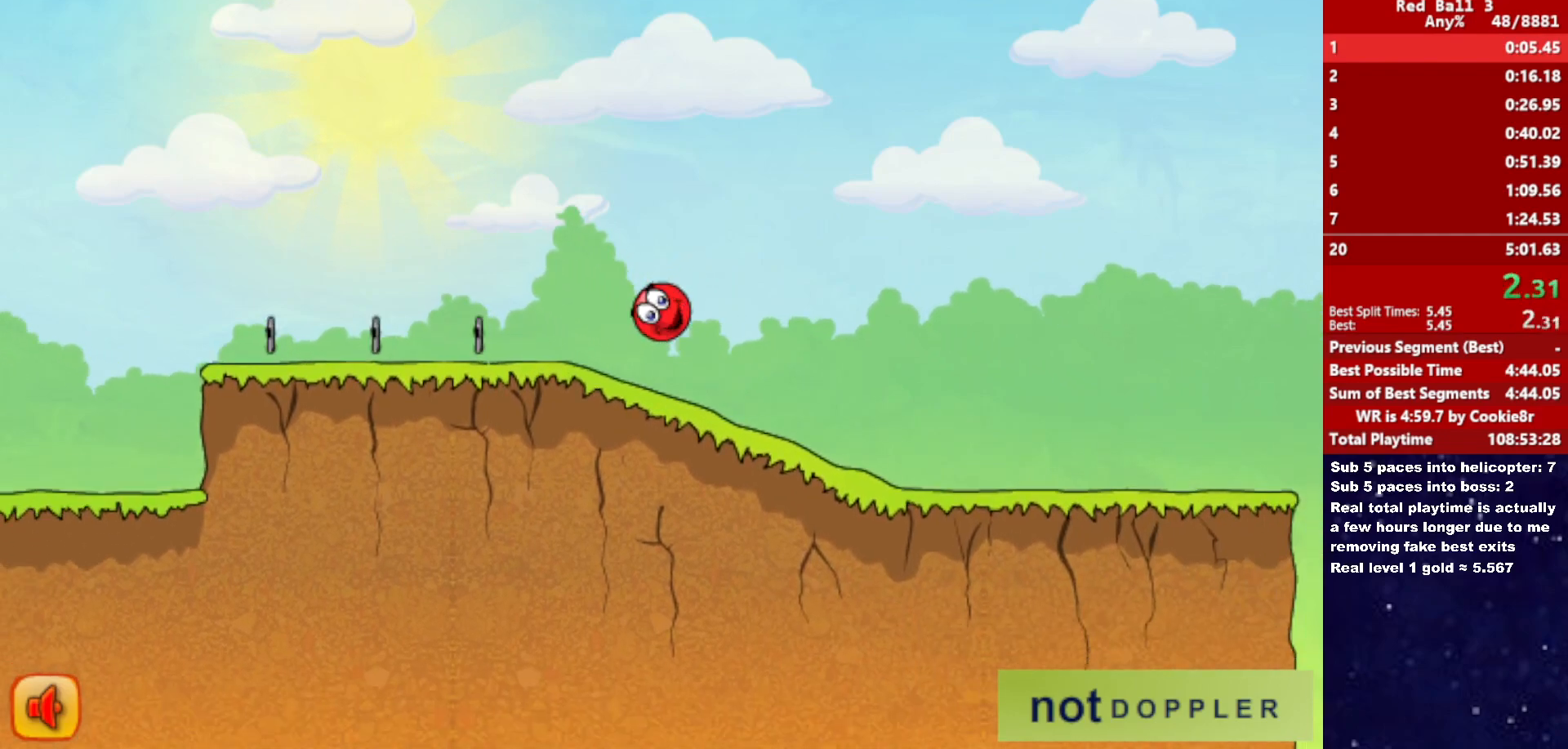
{"keys": ["right"], "events": []}
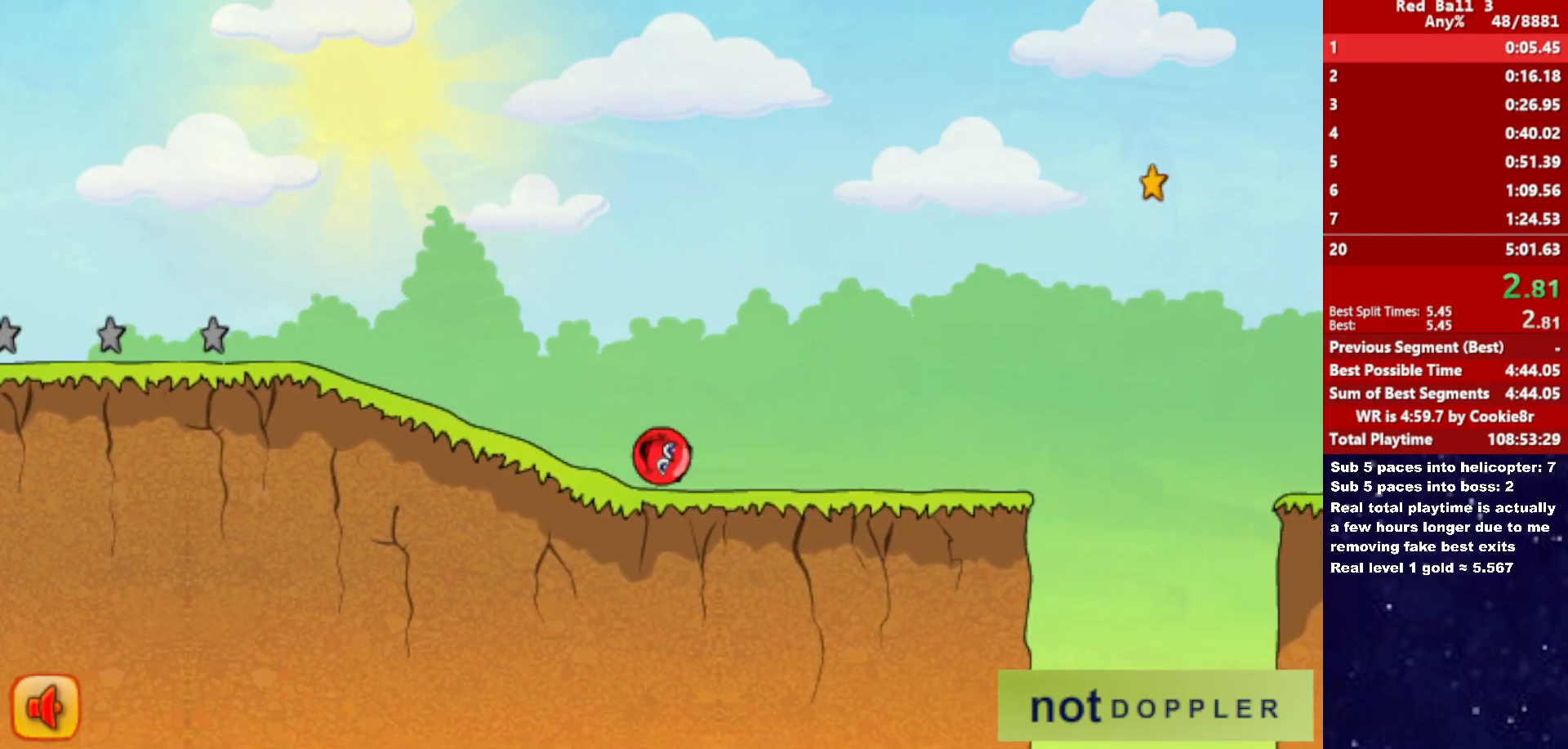
{"keys": ["right", "up"], "events": [[333, "up", "down"]]}
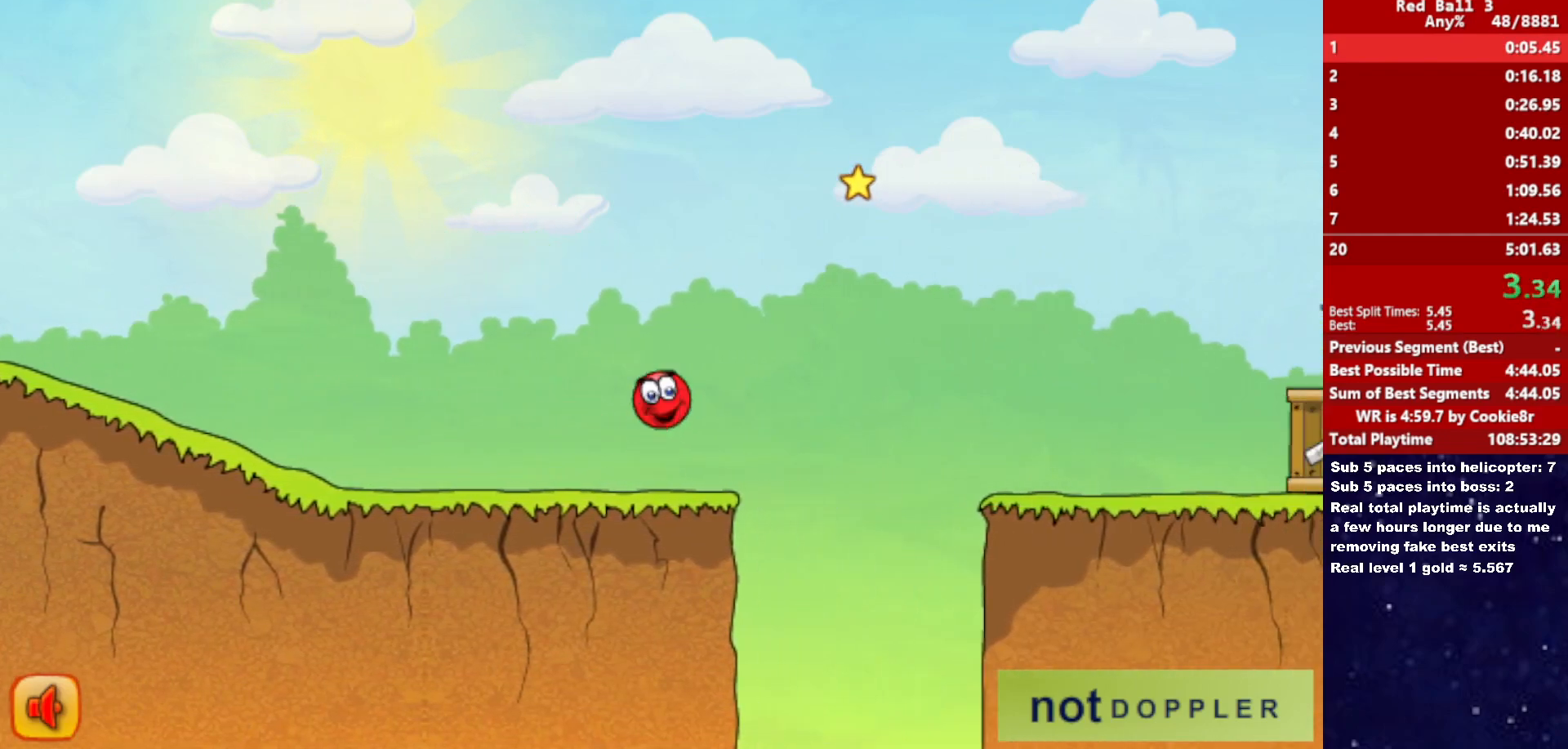
{"keys": ["right", "up"], "events": []}
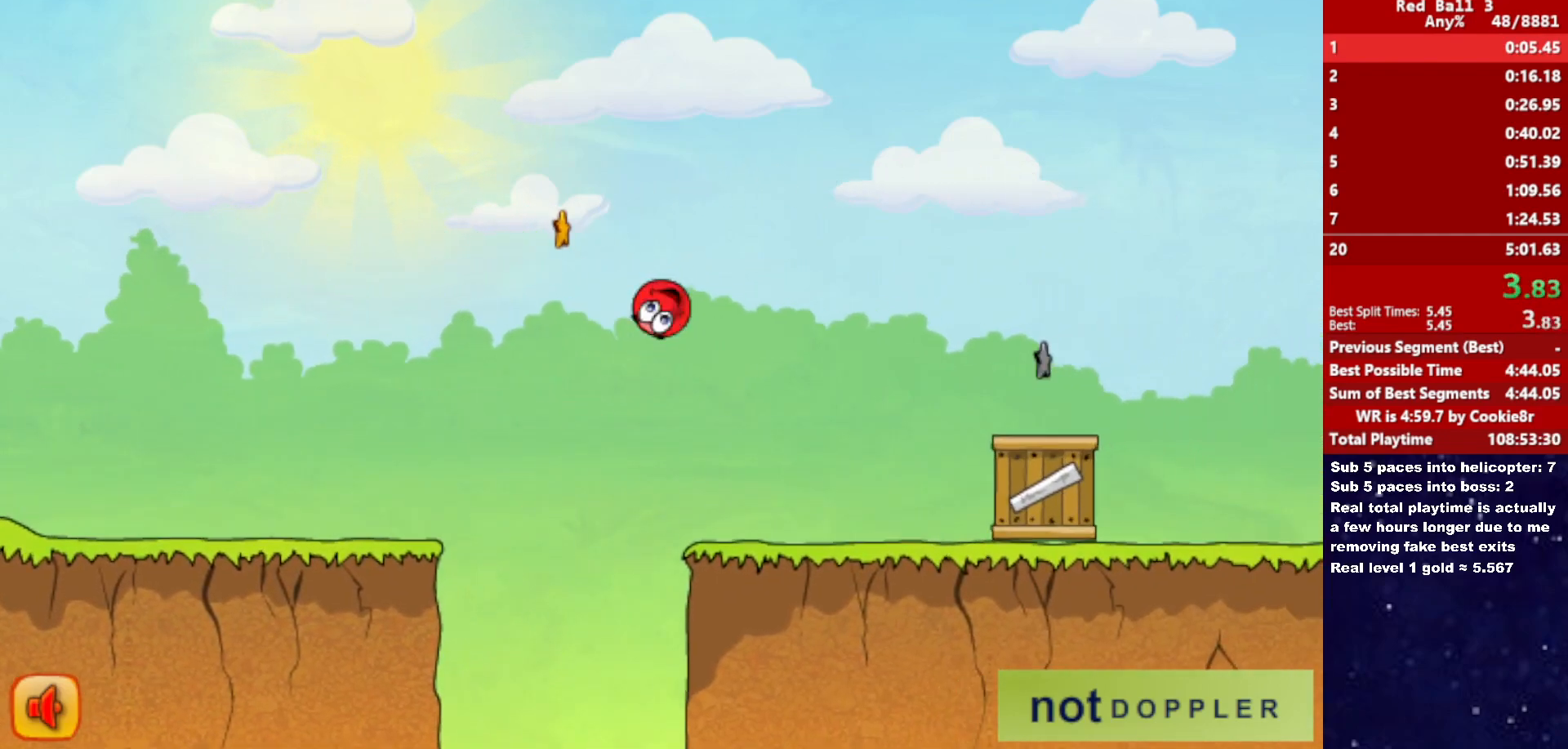
{"keys": ["right", "up"], "events": [[183, "up", "up"], [383, "up", "down"]]}
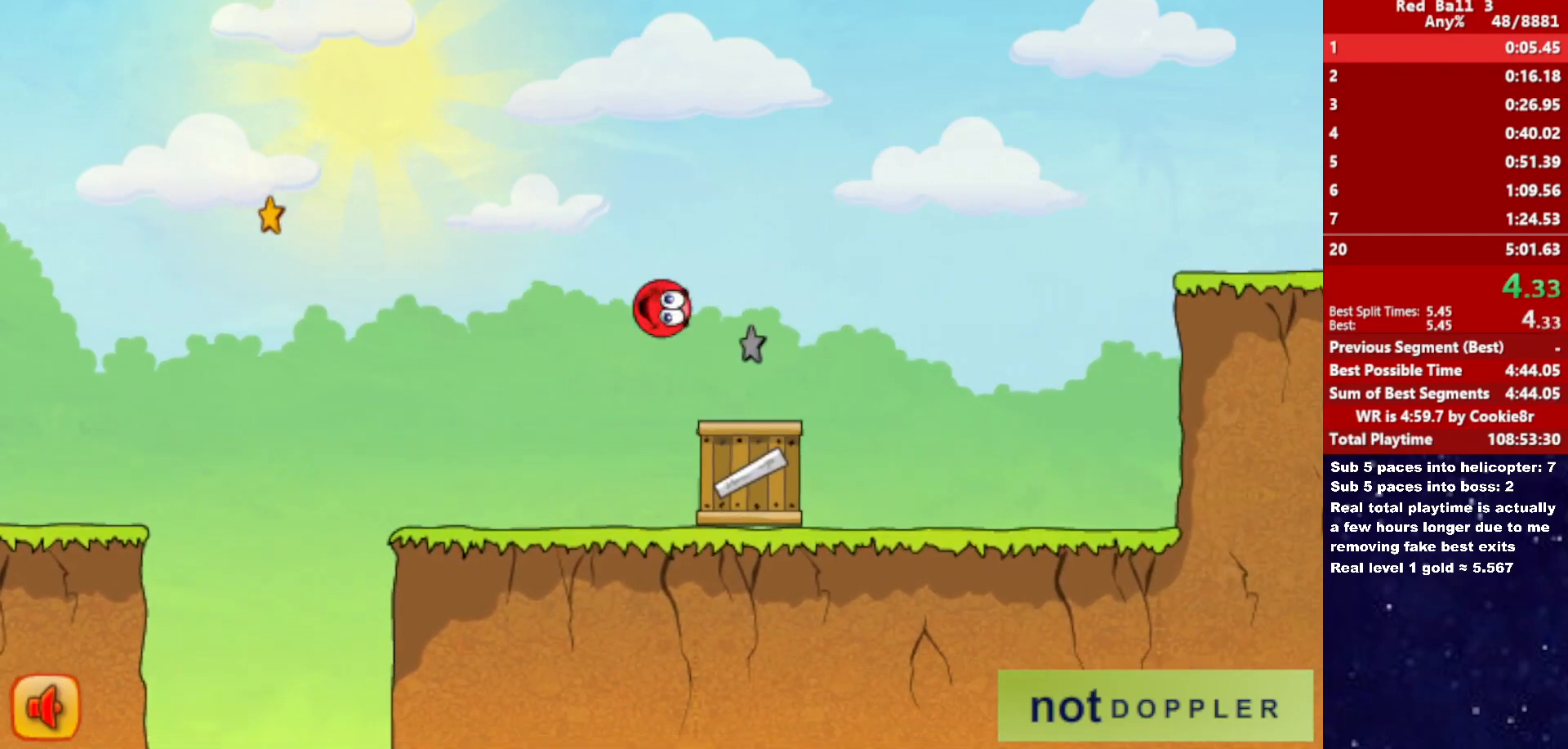
{"keys": ["right", "up"], "events": []}
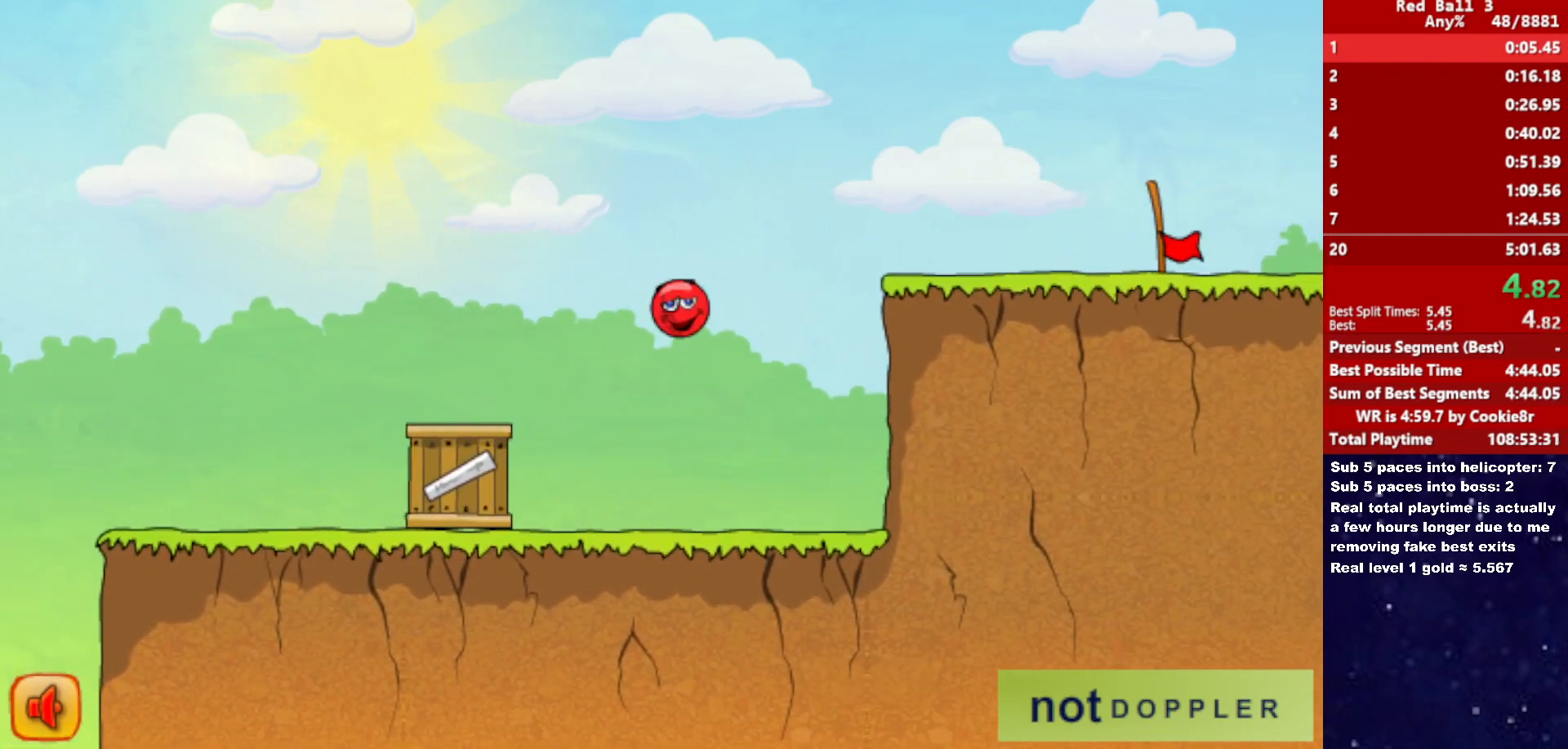
{"keys": ["right"], "events": [[367, "up", "up"]]}
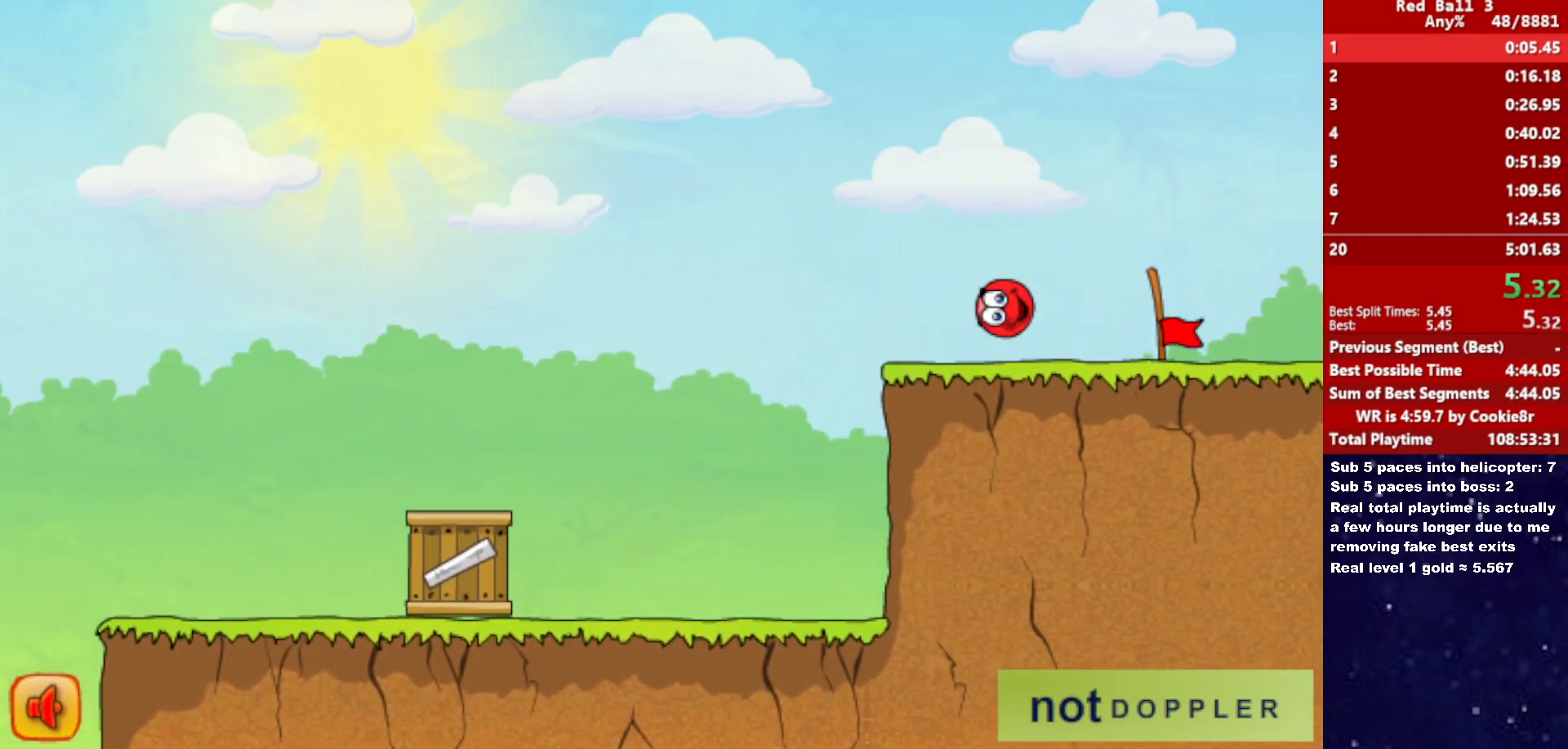
{"keys": ["right"], "events": []}
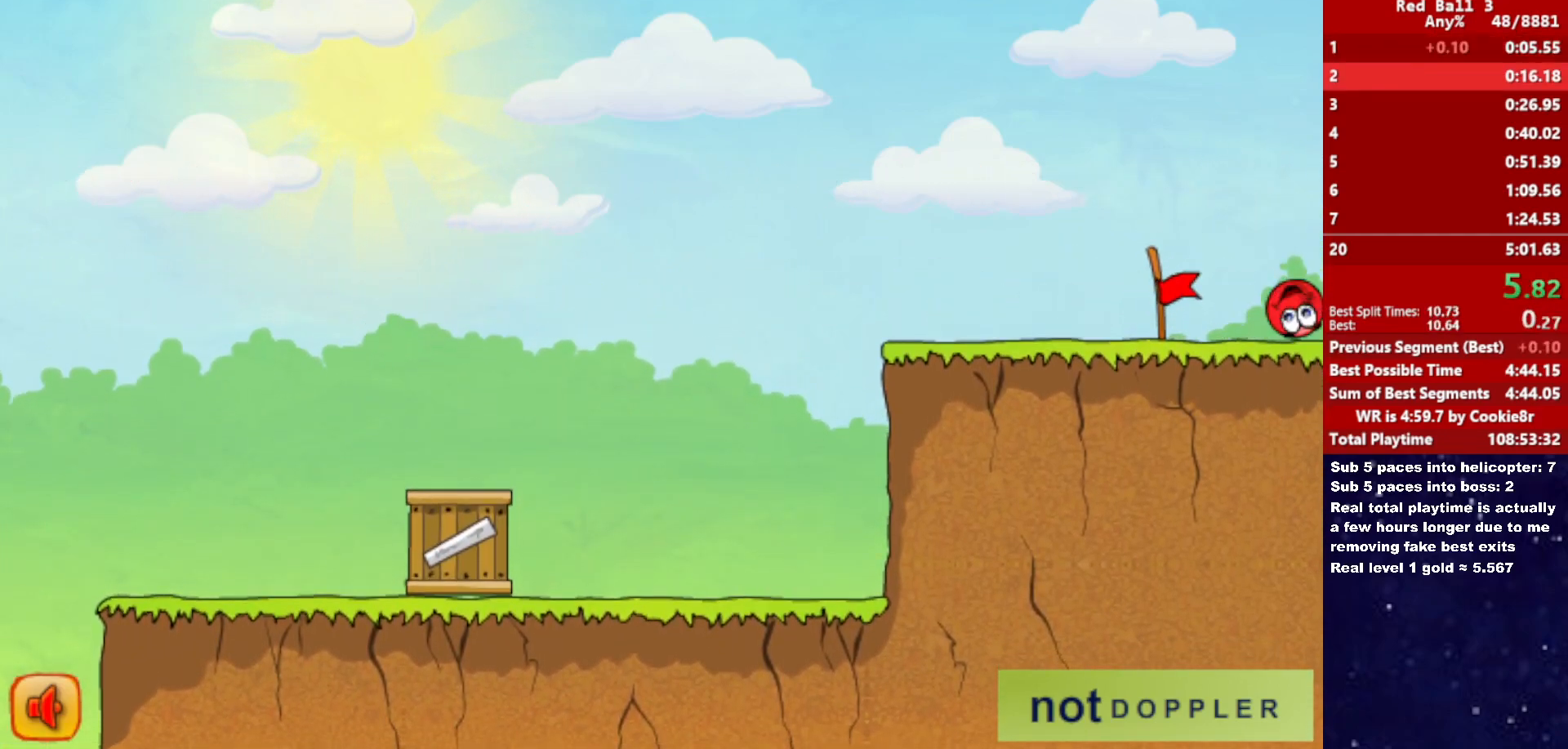
{"keys": ["right"], "events": [[167, "right", "up"], [217, "right", "down"]]}
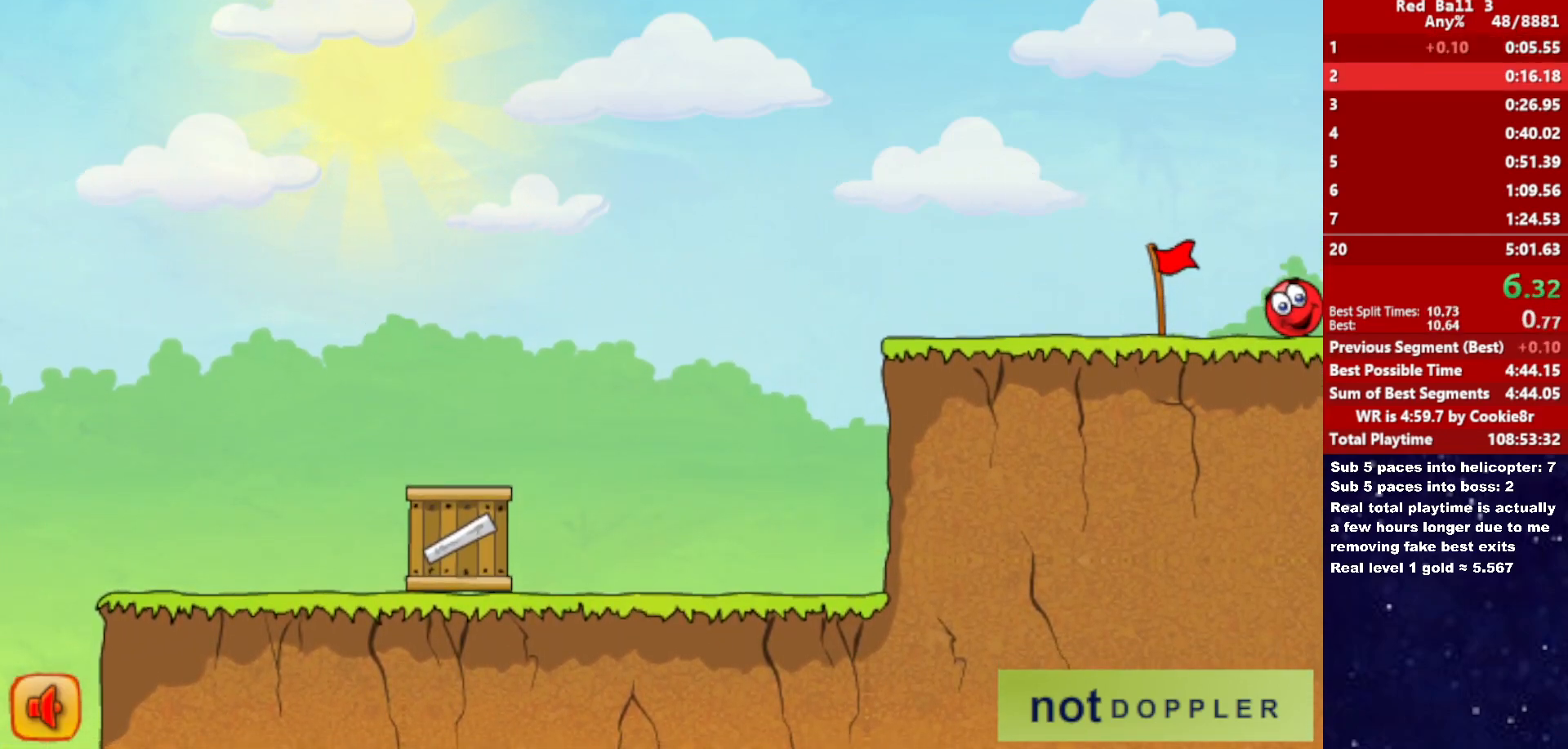
{"keys": ["right"], "events": []}
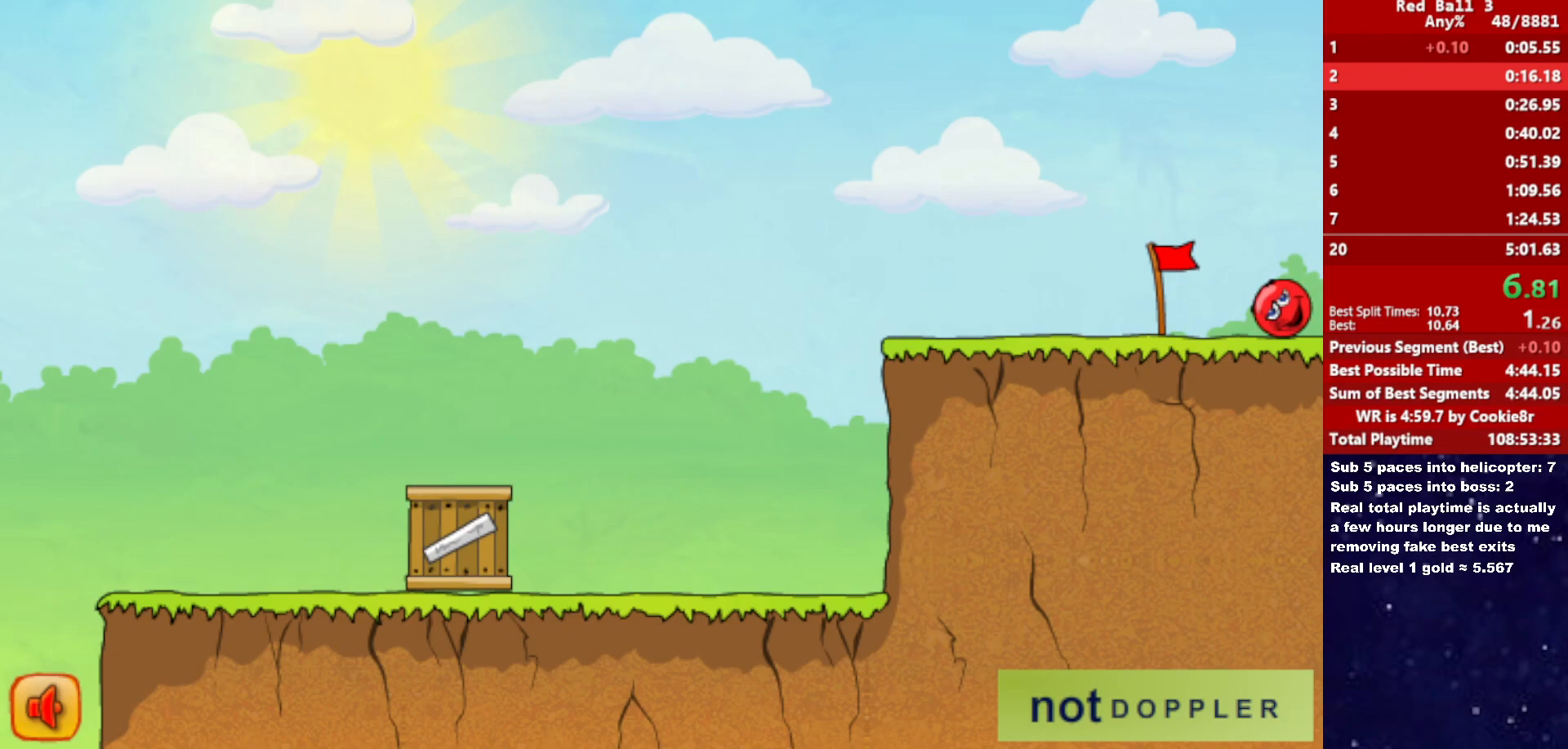
{"keys": ["right"], "events": []}
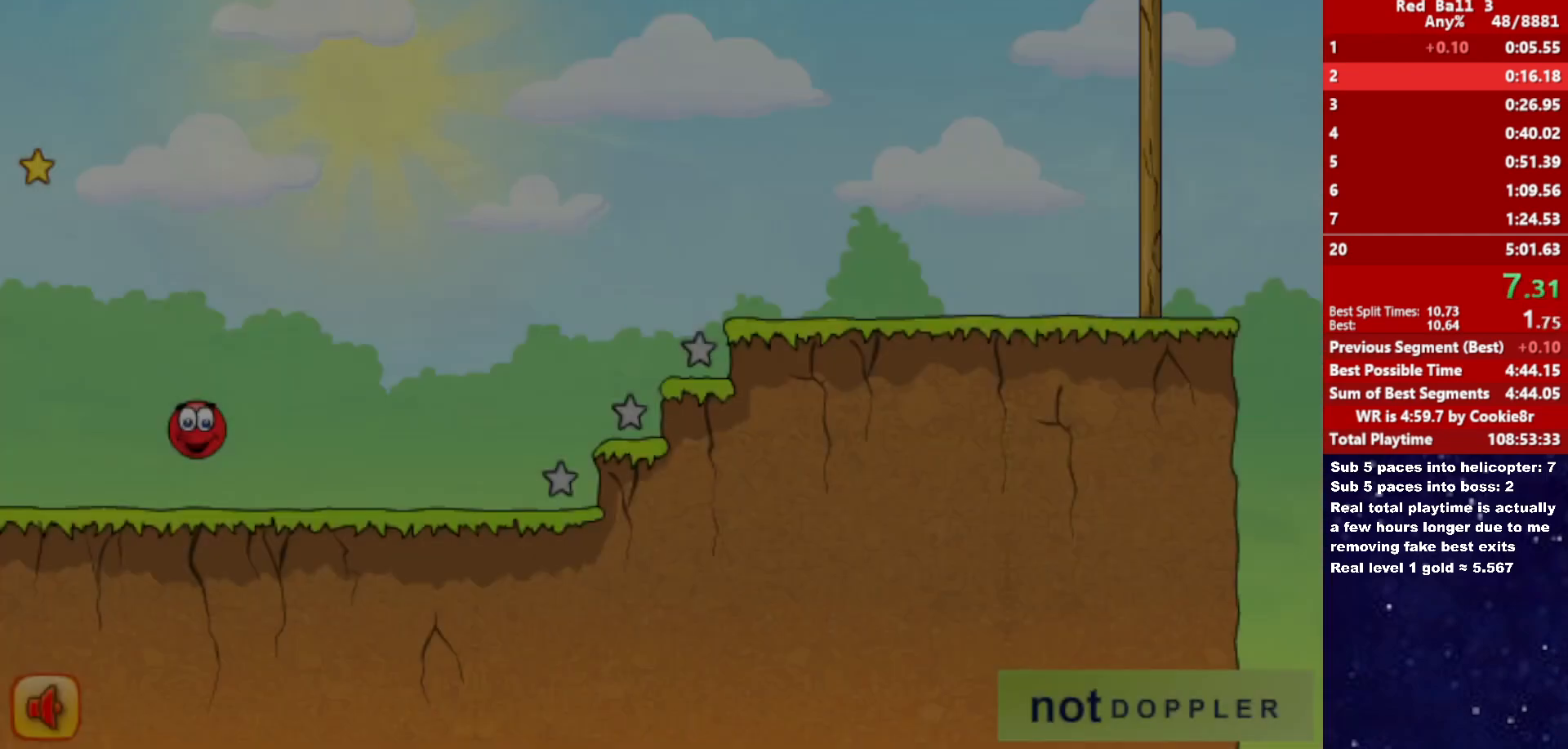
{"keys": ["right", "up"], "events": [[417, "up", "down"]]}
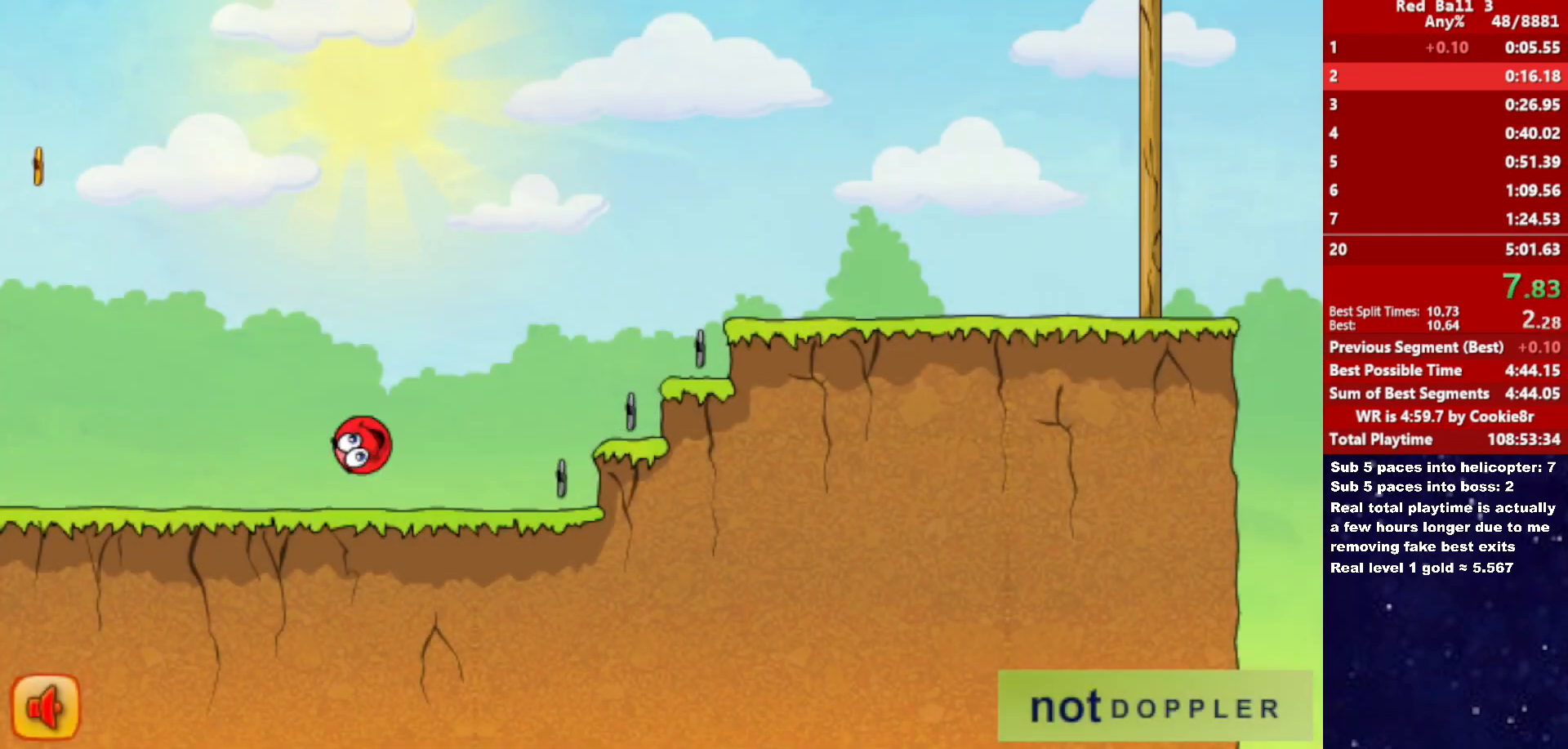
{"keys": ["right", "up"], "events": []}
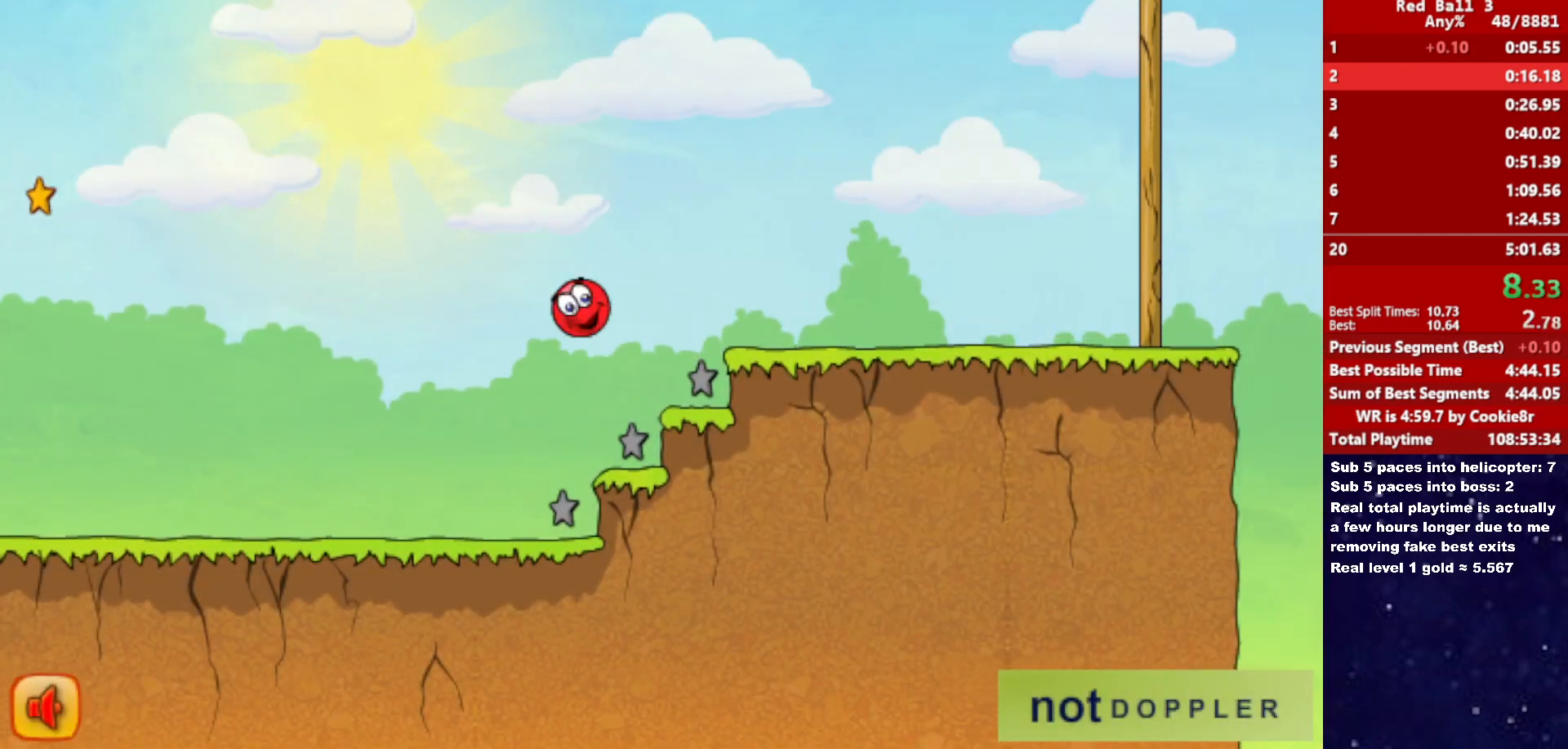
{"keys": ["right", "up"], "events": []}
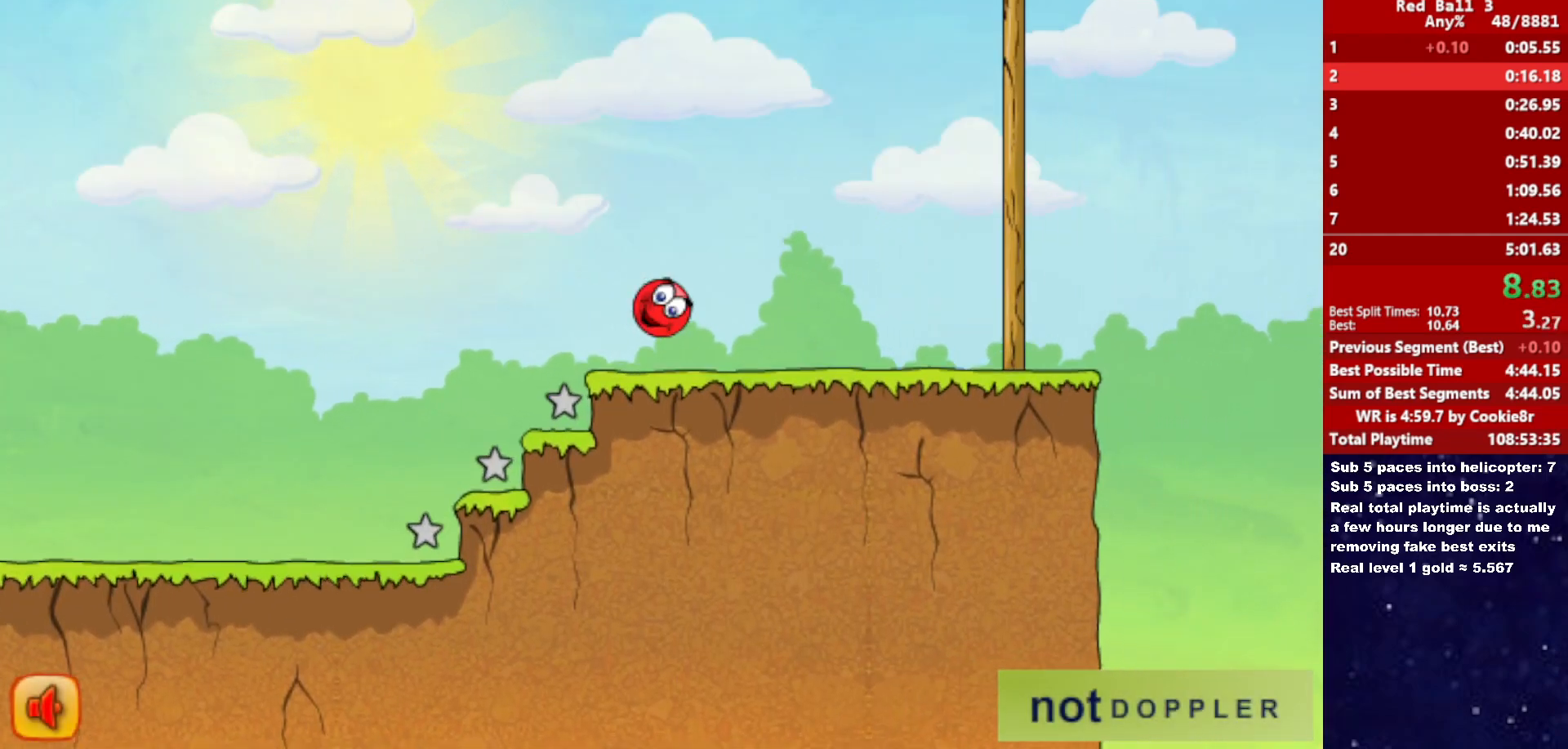
{"keys": ["right", "up"], "events": [[50, "up", "up"], [350, "up", "down"]]}
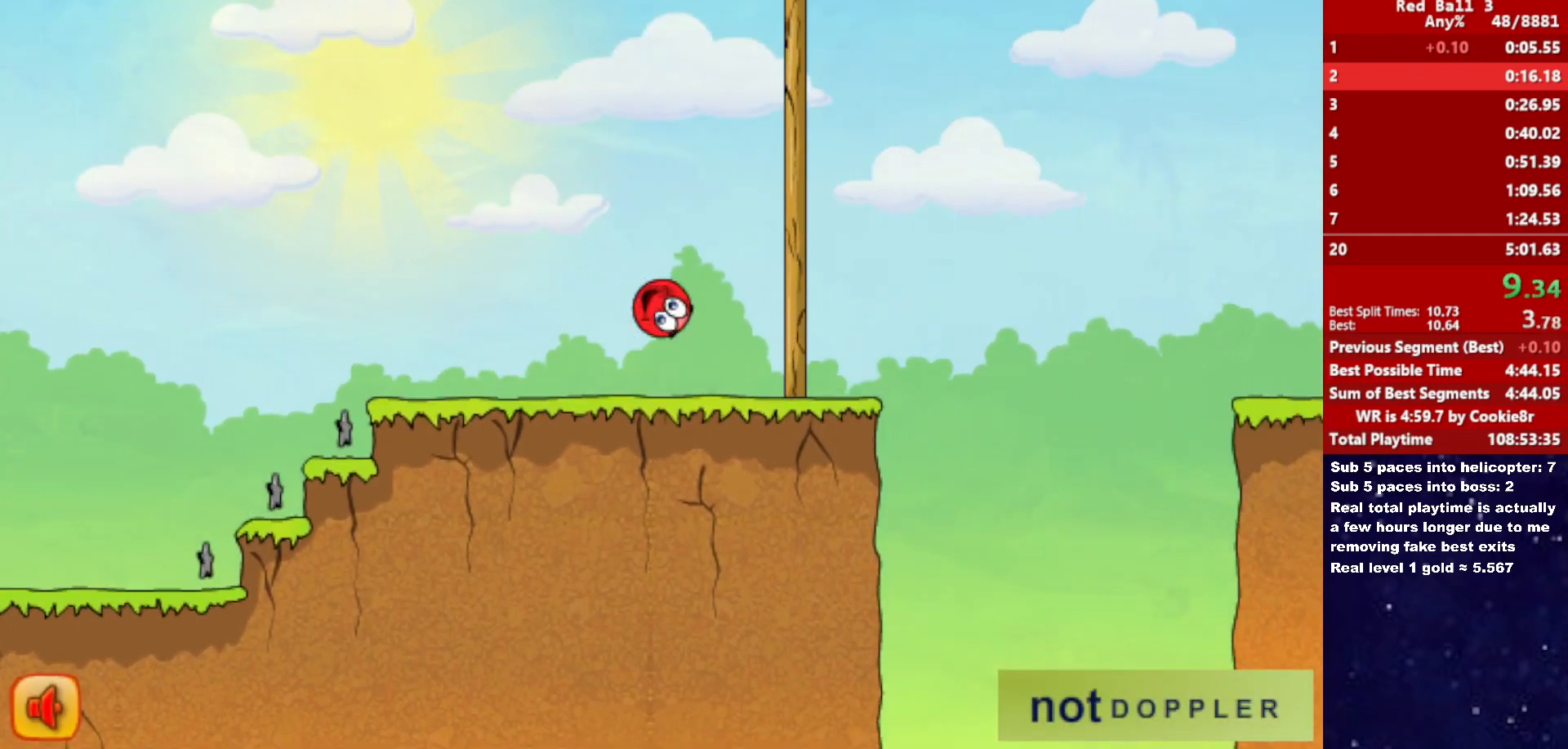
{"keys": ["right", "up"], "events": []}
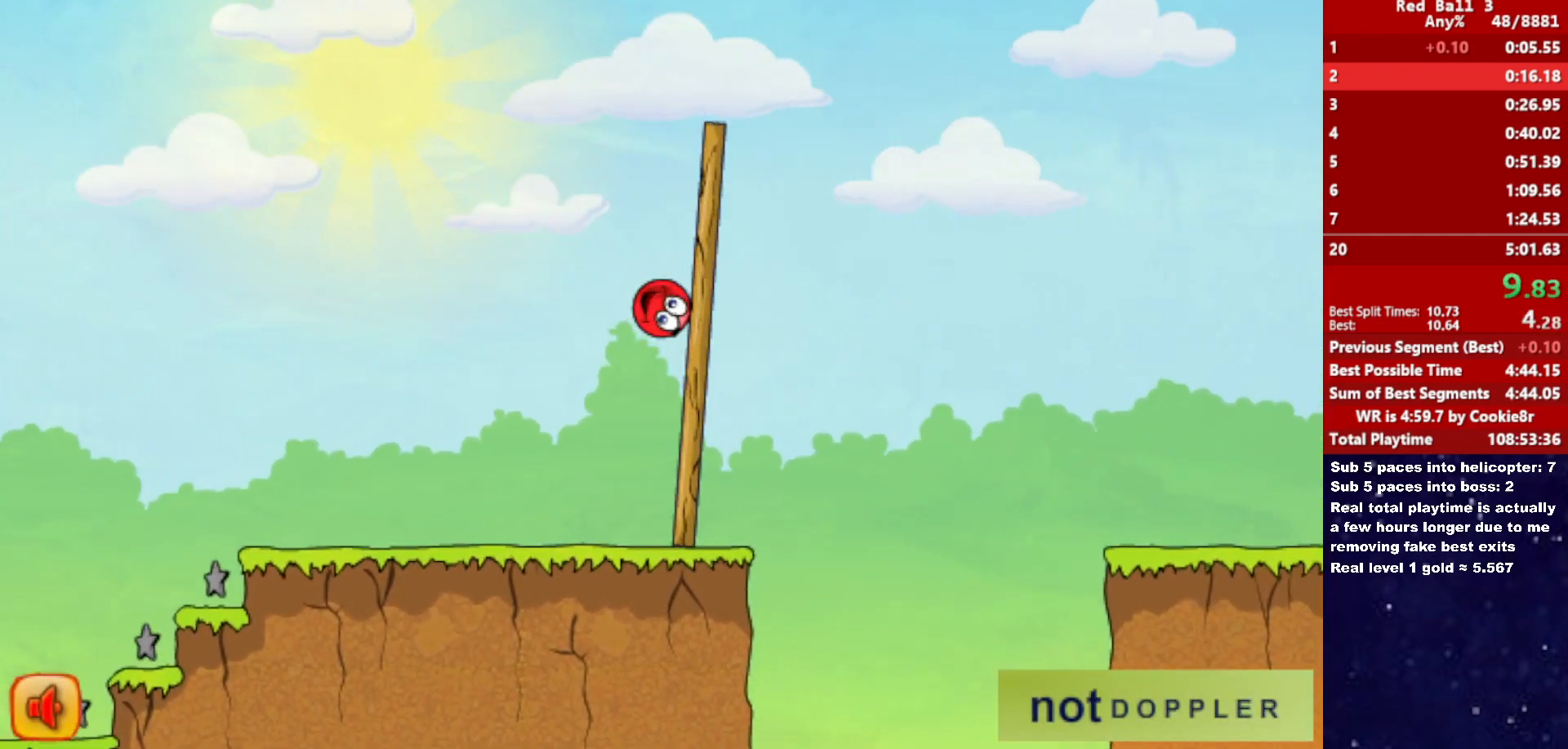
{"keys": ["right", "up"], "events": []}
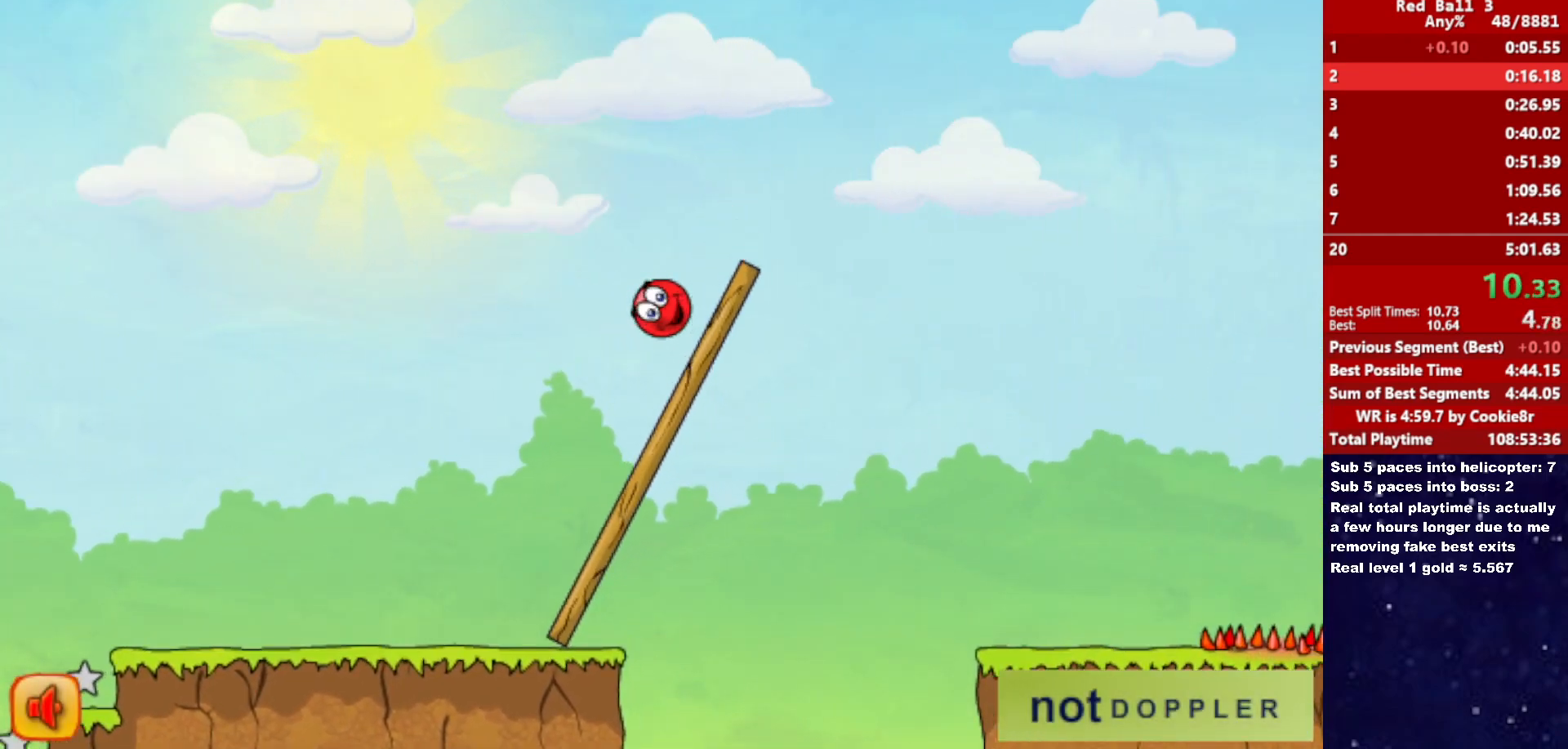
{"keys": ["right", "up"], "events": []}
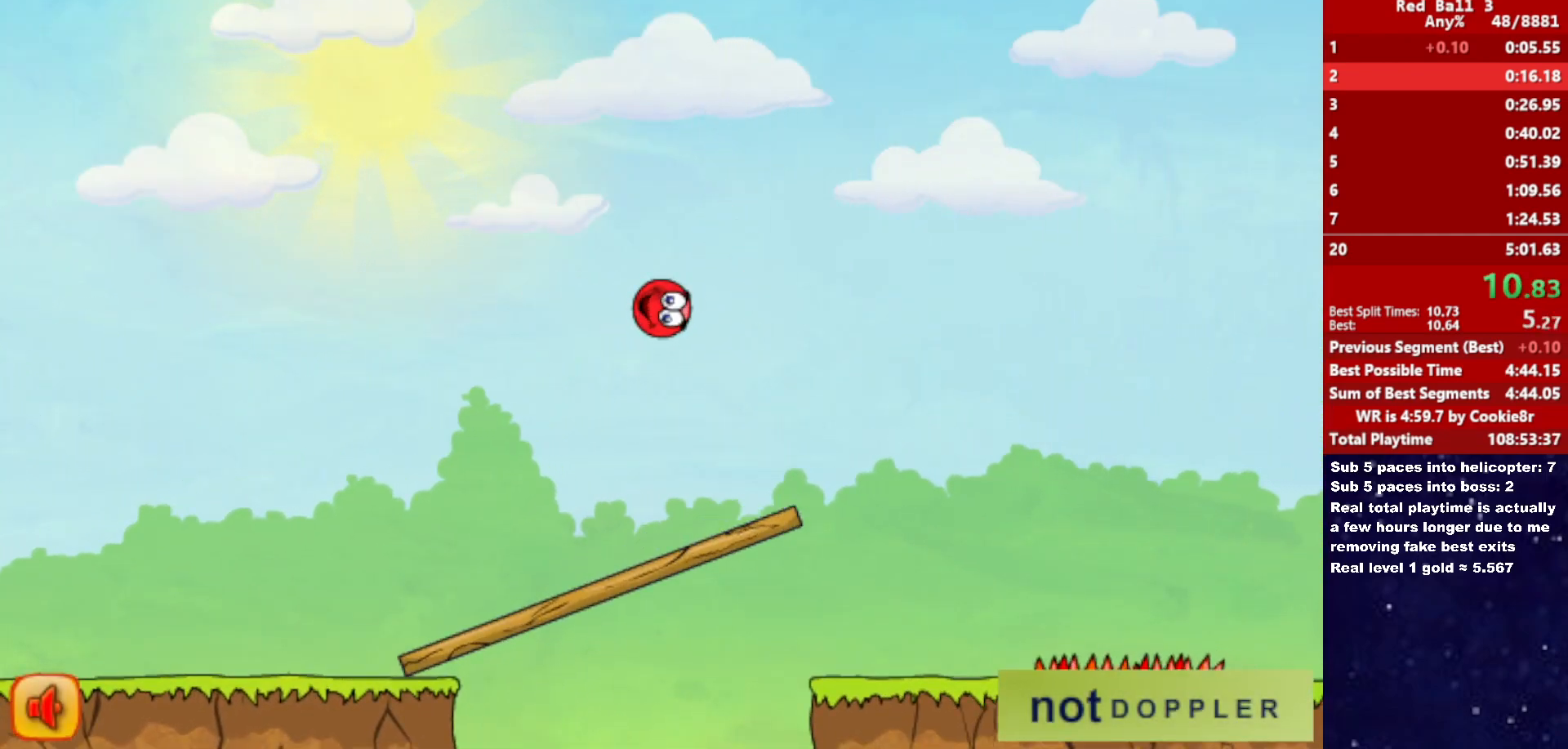
{"keys": [], "events": [[167, "up", "up"], [183, "right", "up"], [217, "left", "down"], [333, "left", "up"]]}